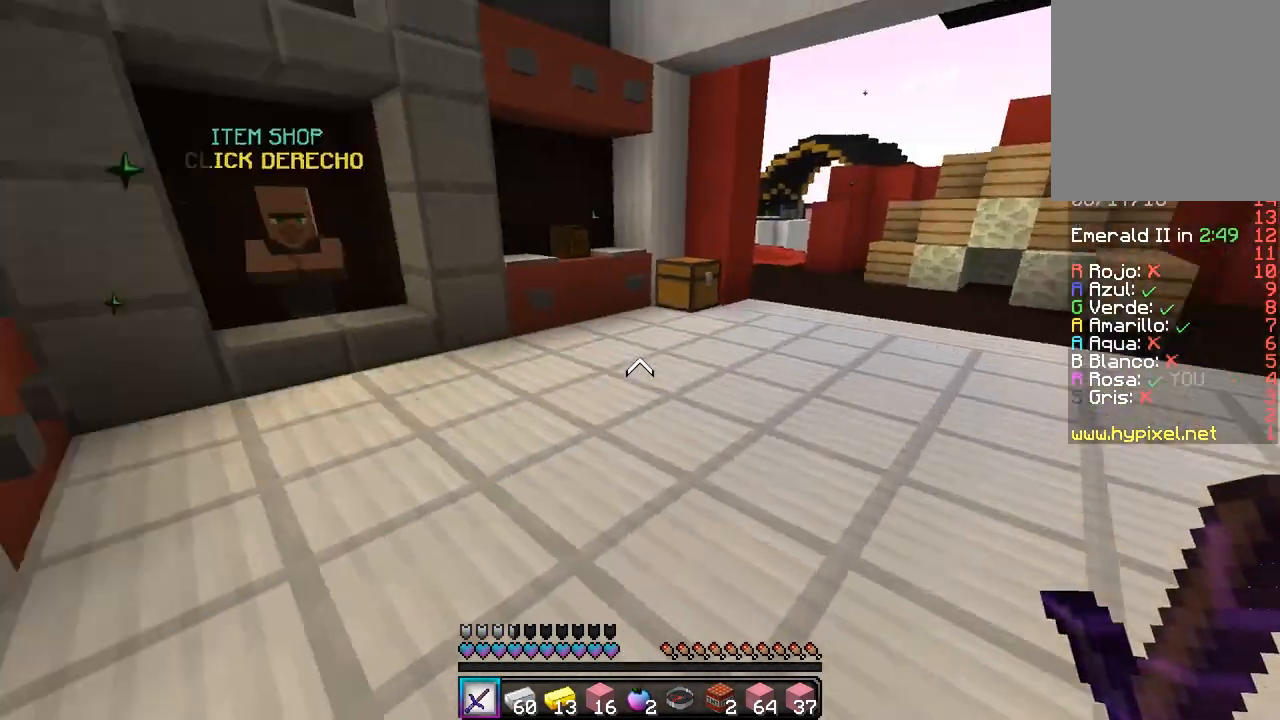
Gameplay with keyboard and mouse; each line is a JSON object with the keys and mouse buttons held at the frame after it. "events" lists presses ("down") and releases ("up") of "a", "d", "s", "w", "mouse_left" and "mouse_right" between this image and that frame as [ms after this image, input, new state], when the widget could be followed in between. "mouse_left", "mouse_right" = the "left", "right" buttons of the "mouse" list. No other keys are recorded. Fast repeated clicks can show as one long hold. Mouse movement is not recorded.
{"keys": ["w"], "mouse": [], "events": [[433, "a", "up"]]}
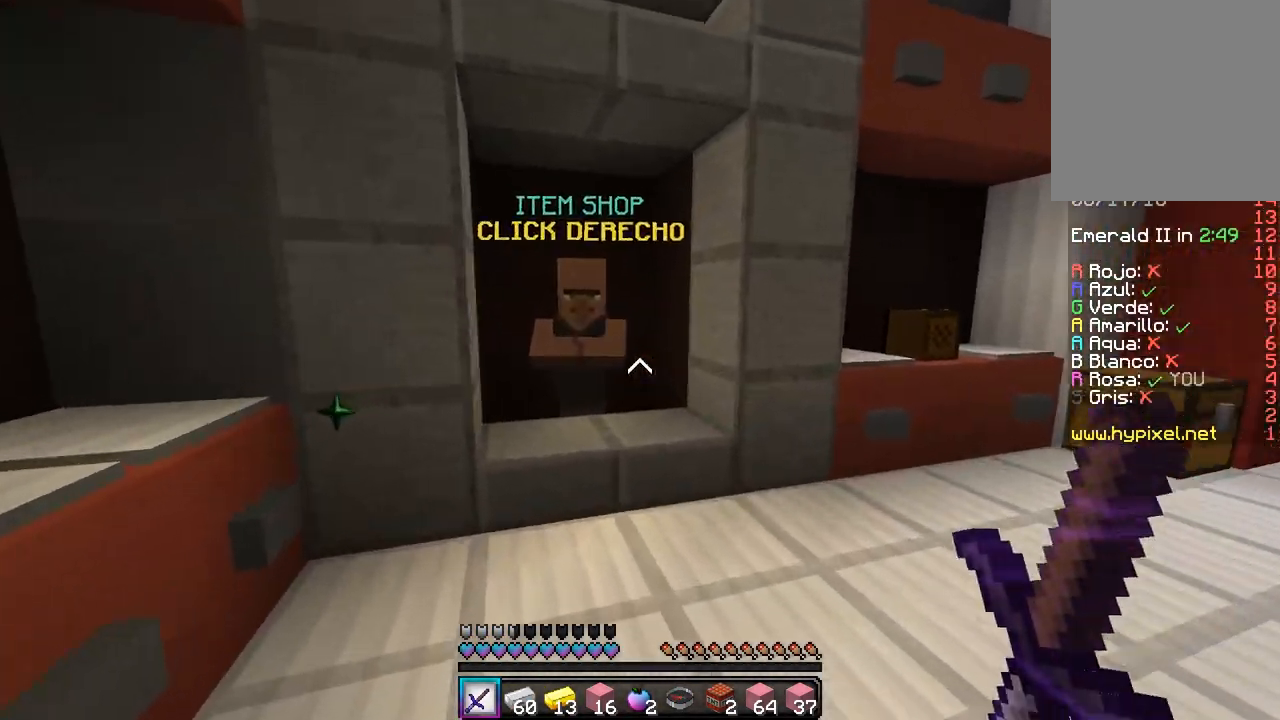
{"keys": [], "mouse": [], "events": [[300, "mouse_right", "down"], [333, "w", "up"], [483, "mouse_right", "up"]]}
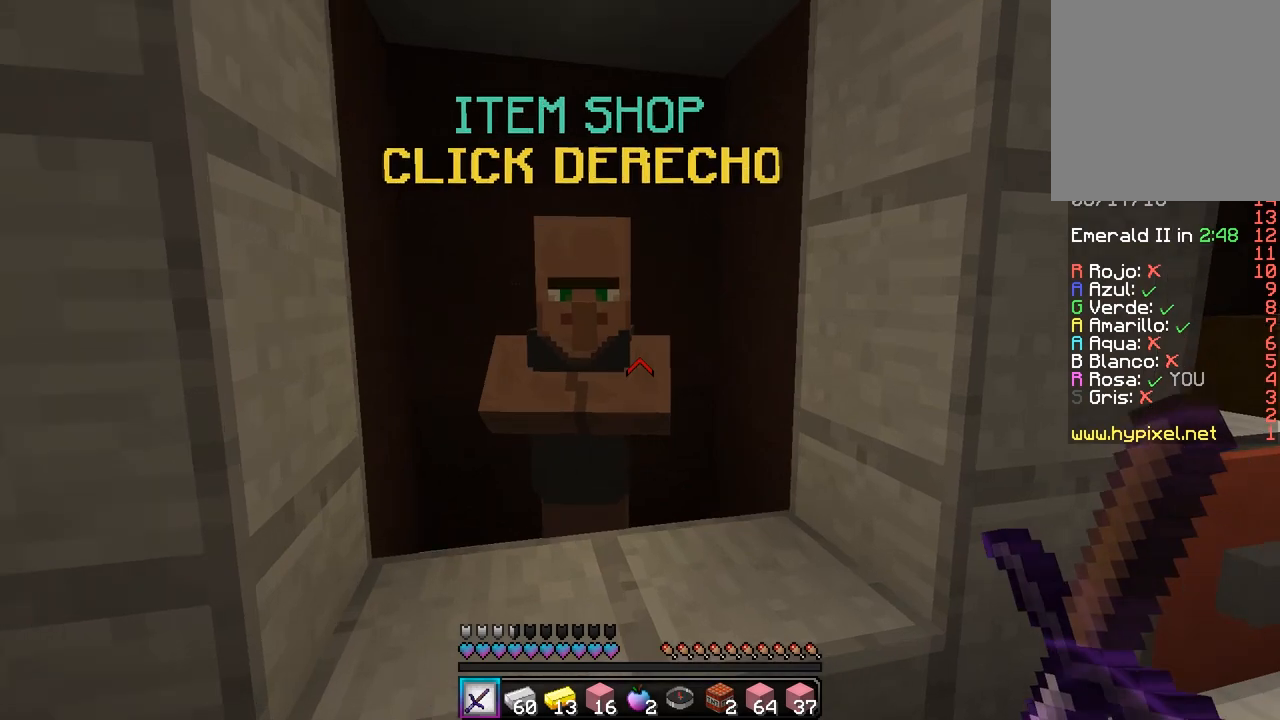
{"keys": [], "mouse": [], "events": []}
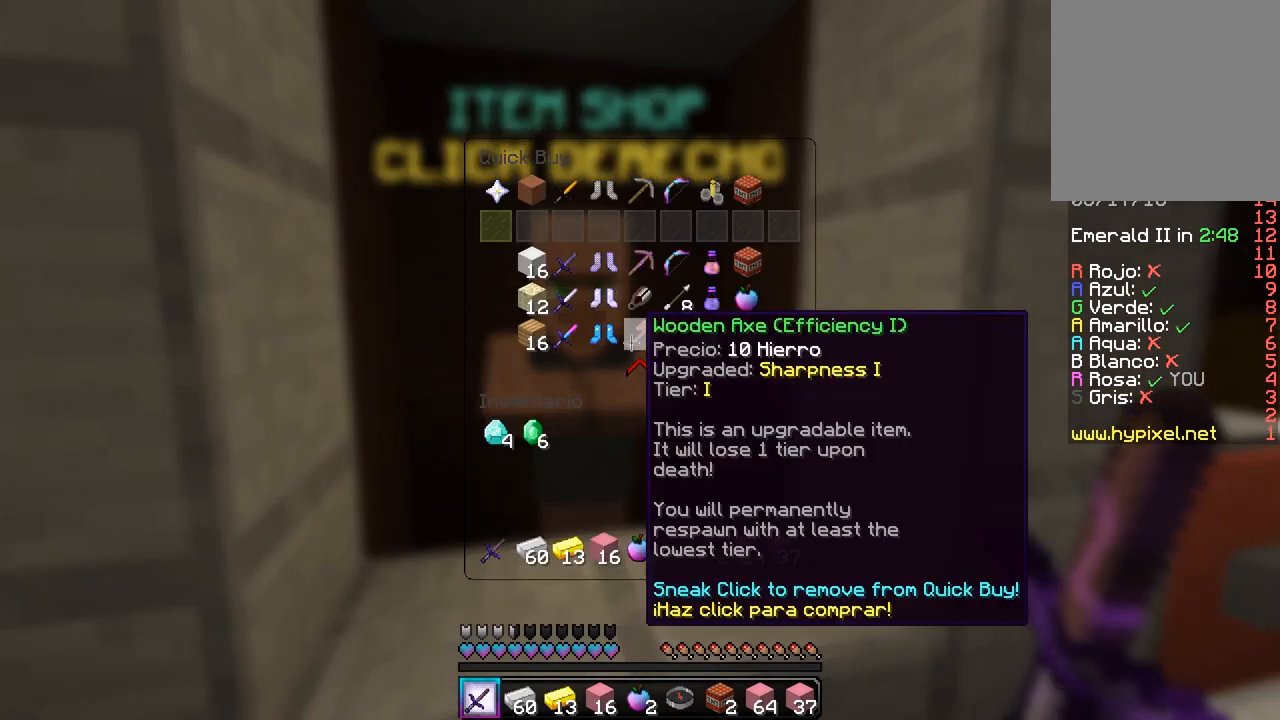
{"keys": [], "mouse": [], "events": []}
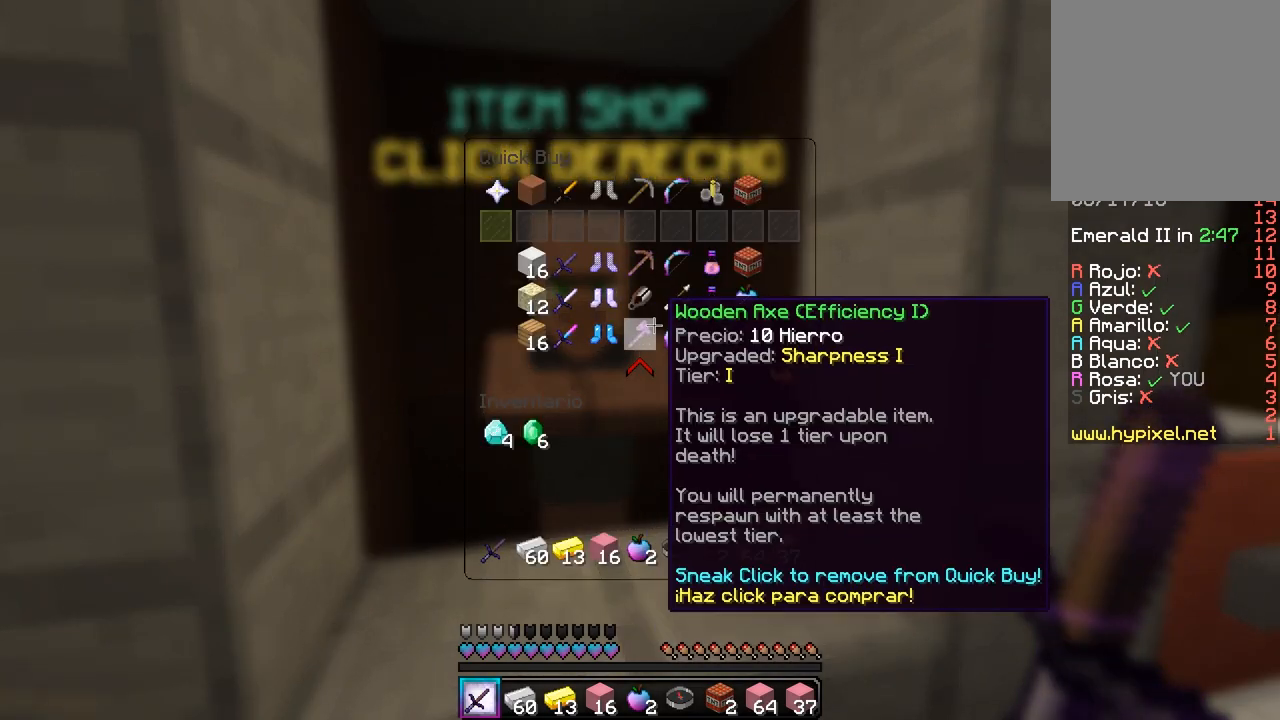
{"keys": [], "mouse": ["left"], "events": [[283, "mouse_left", "down"], [450, "mouse_left", "up"], [467, "mouse_left", "down"]]}
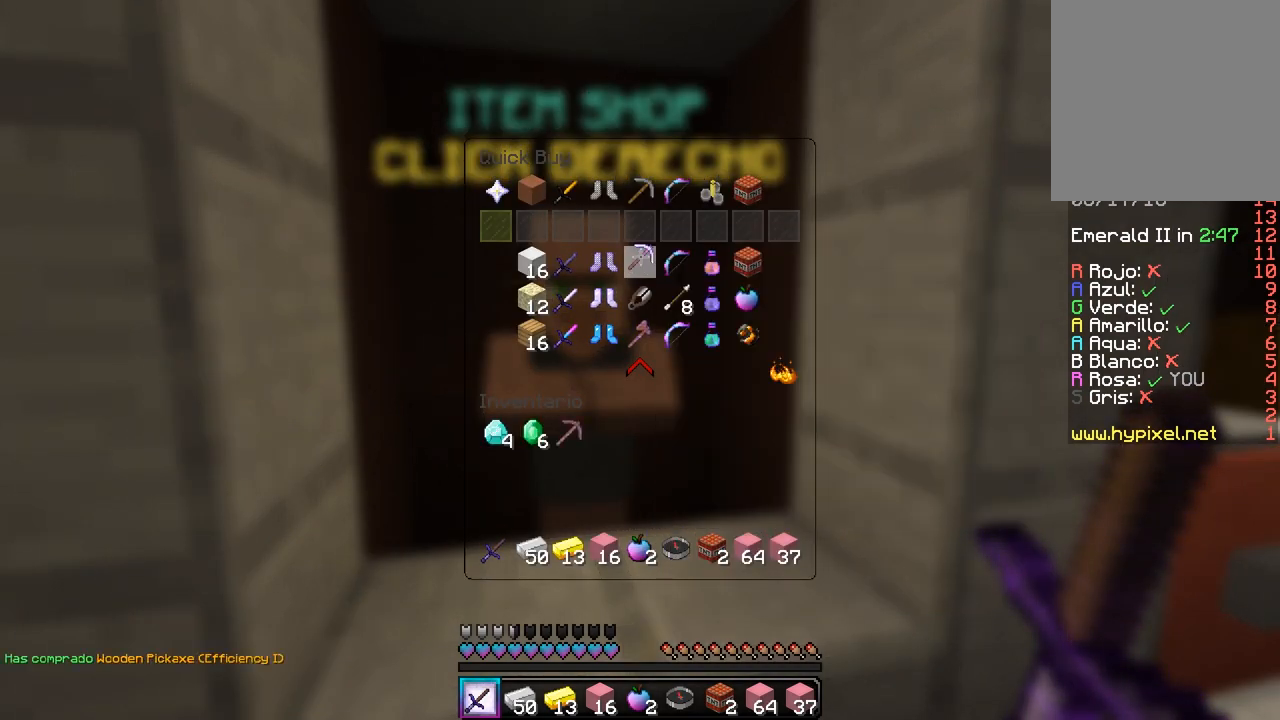
{"keys": [], "mouse": ["left"], "events": [[267, "mouse_left", "up"], [283, "mouse_left", "down"], [400, "mouse_left", "up"], [433, "mouse_left", "down"]]}
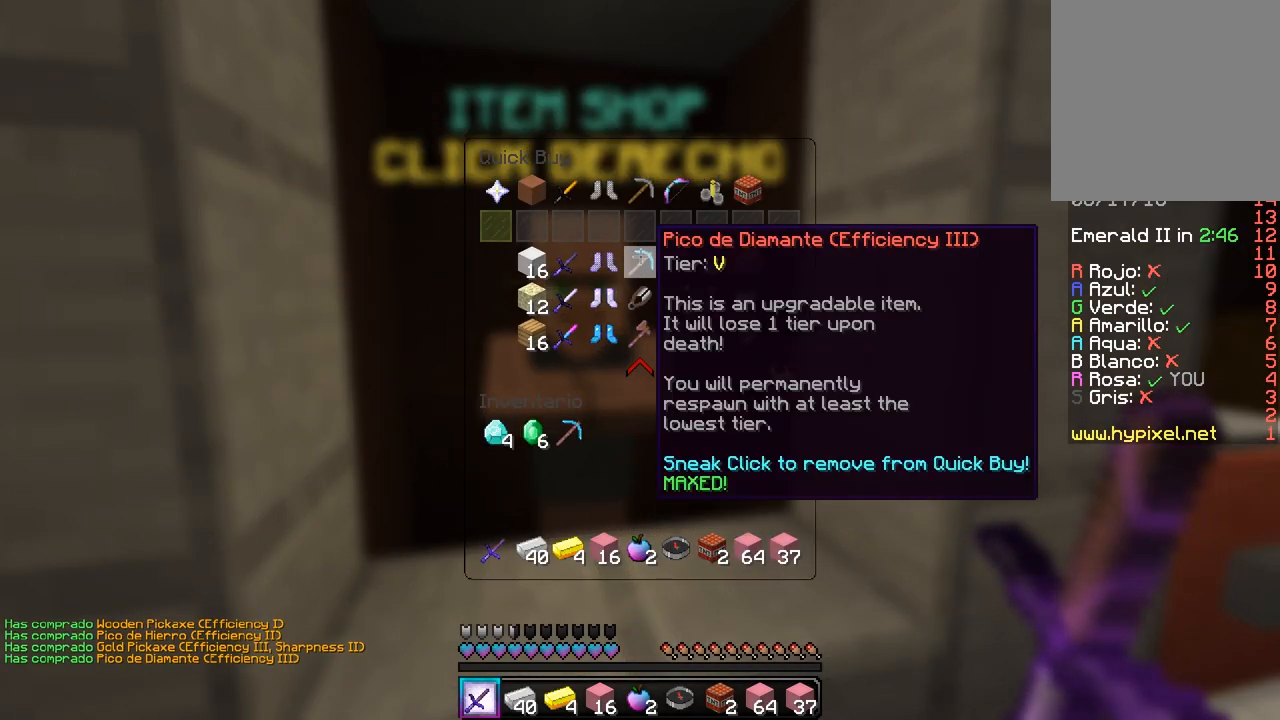
{"keys": [], "mouse": [], "events": [[33, "mouse_left", "up"], [50, "mouse_left", "down"], [183, "mouse_left", "up"]]}
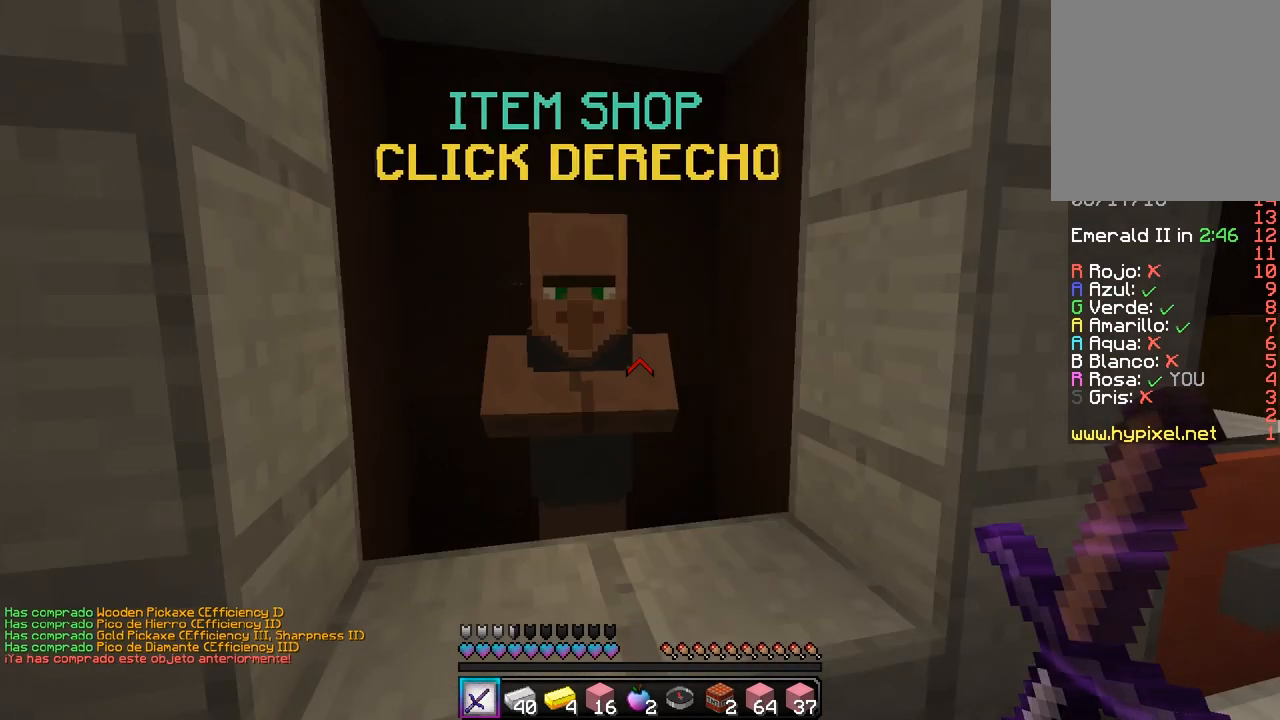
{"keys": [], "mouse": [], "events": []}
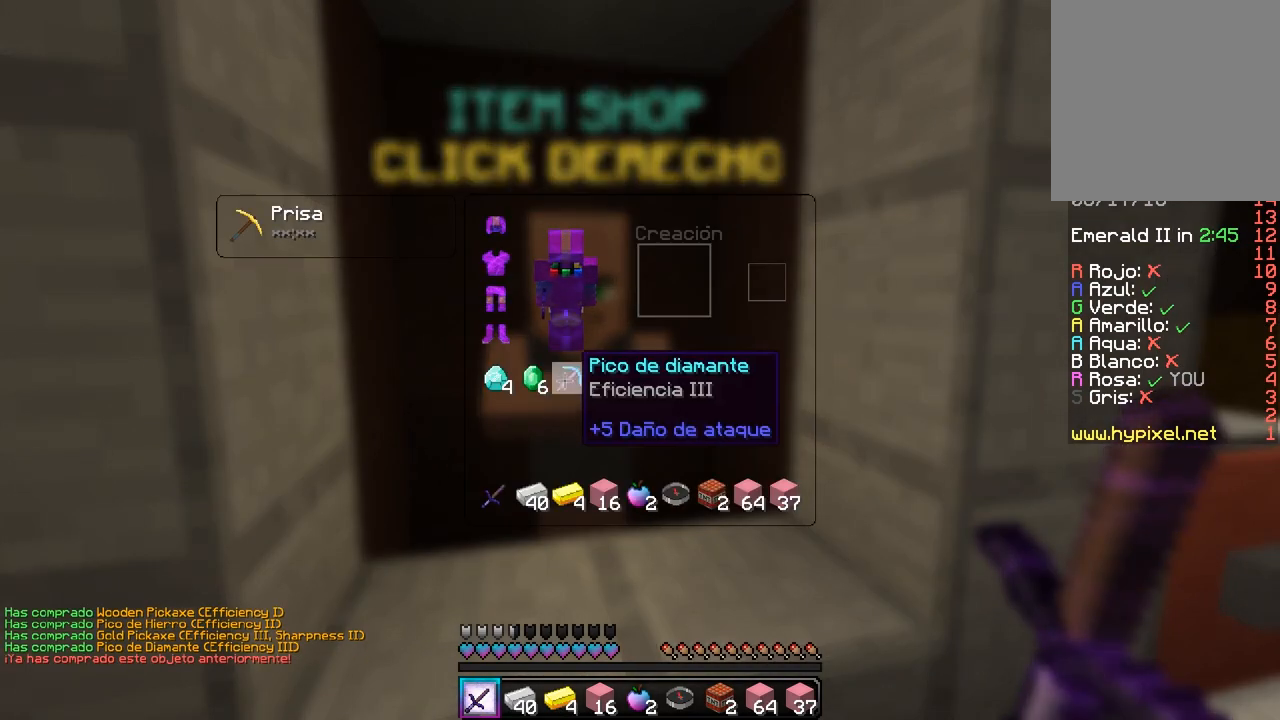
{"keys": [], "mouse": [], "events": []}
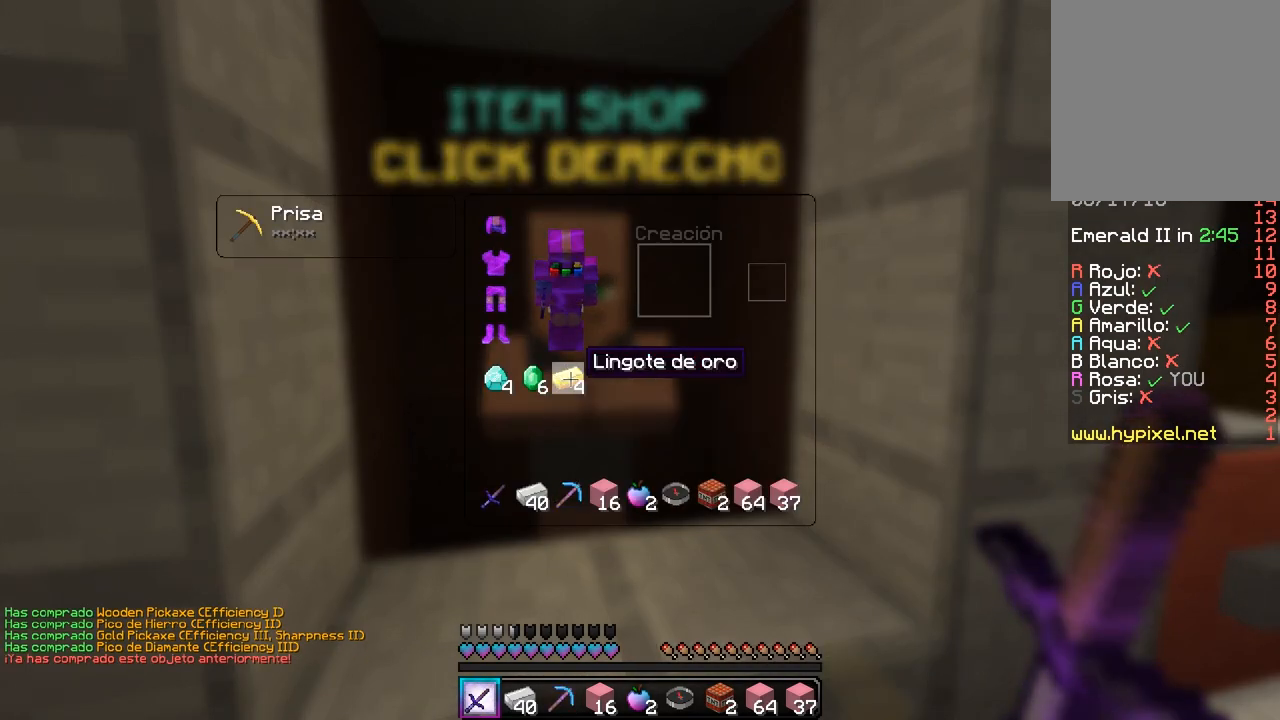
{"keys": [], "mouse": [], "events": [[250, "mouse_right", "down"], [433, "mouse_right", "up"]]}
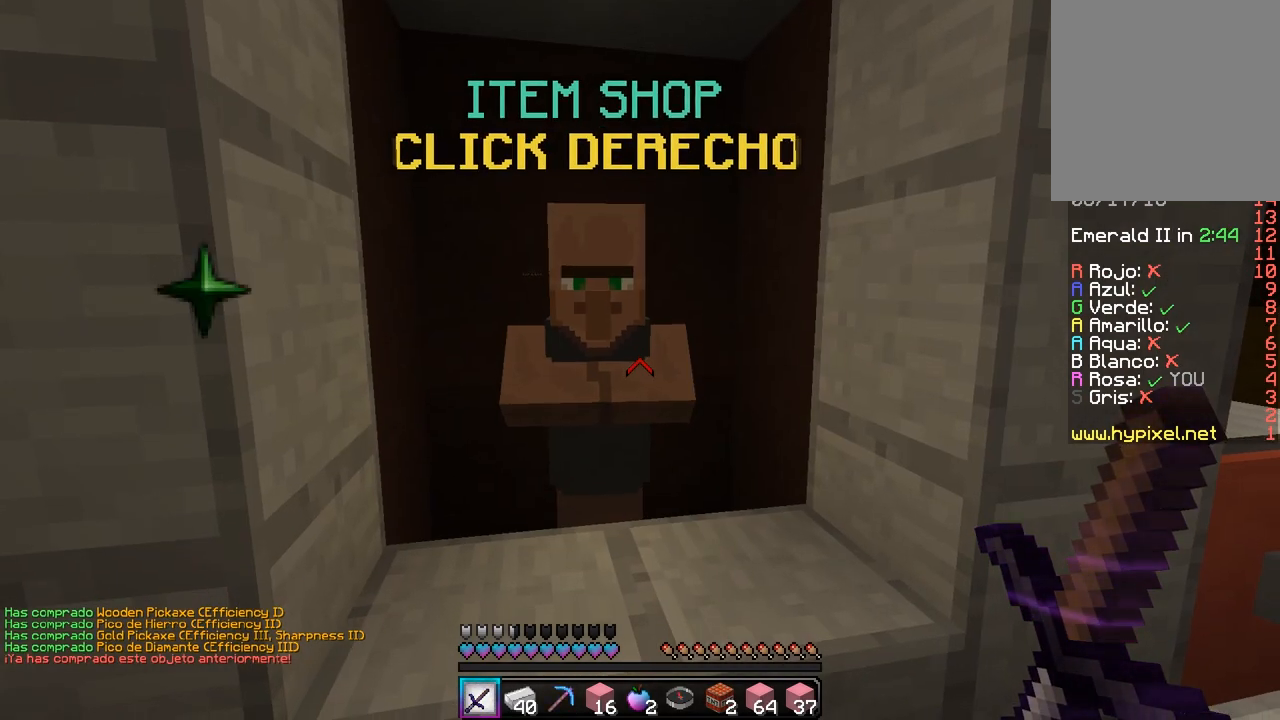
{"keys": [], "mouse": [], "events": []}
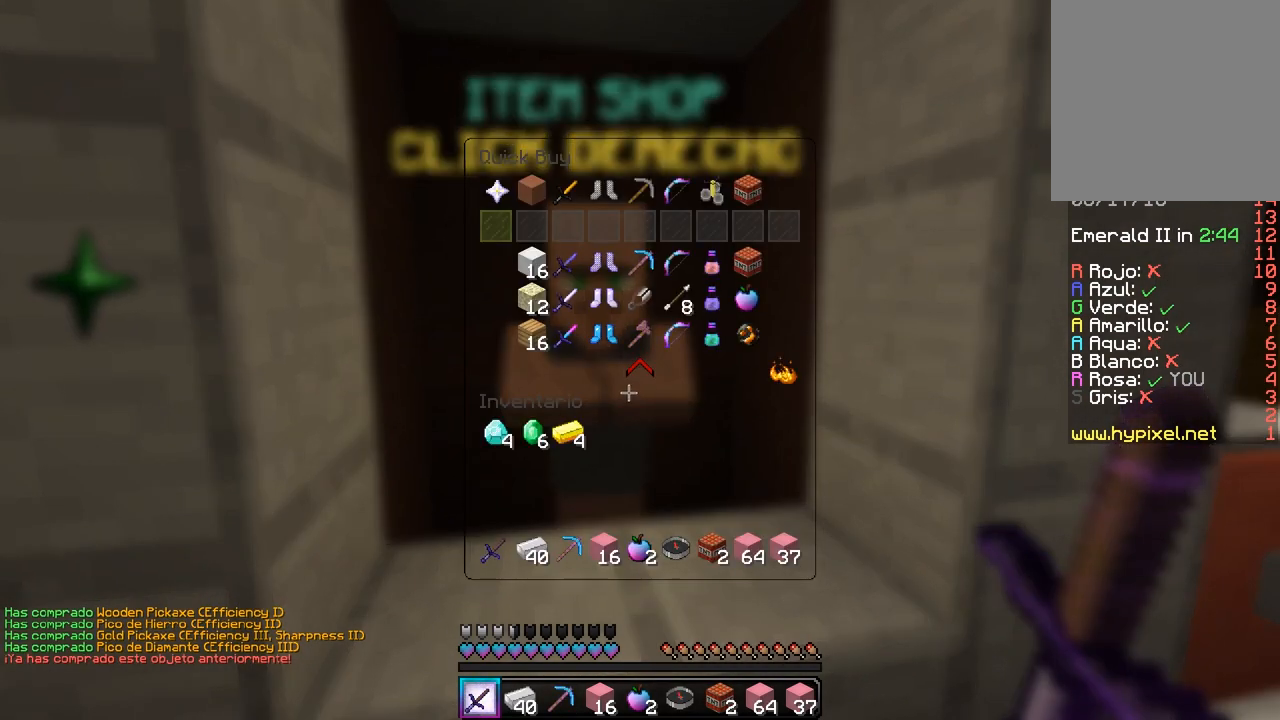
{"keys": [], "mouse": [], "events": [[117, "a", "down"], [350, "a", "up"]]}
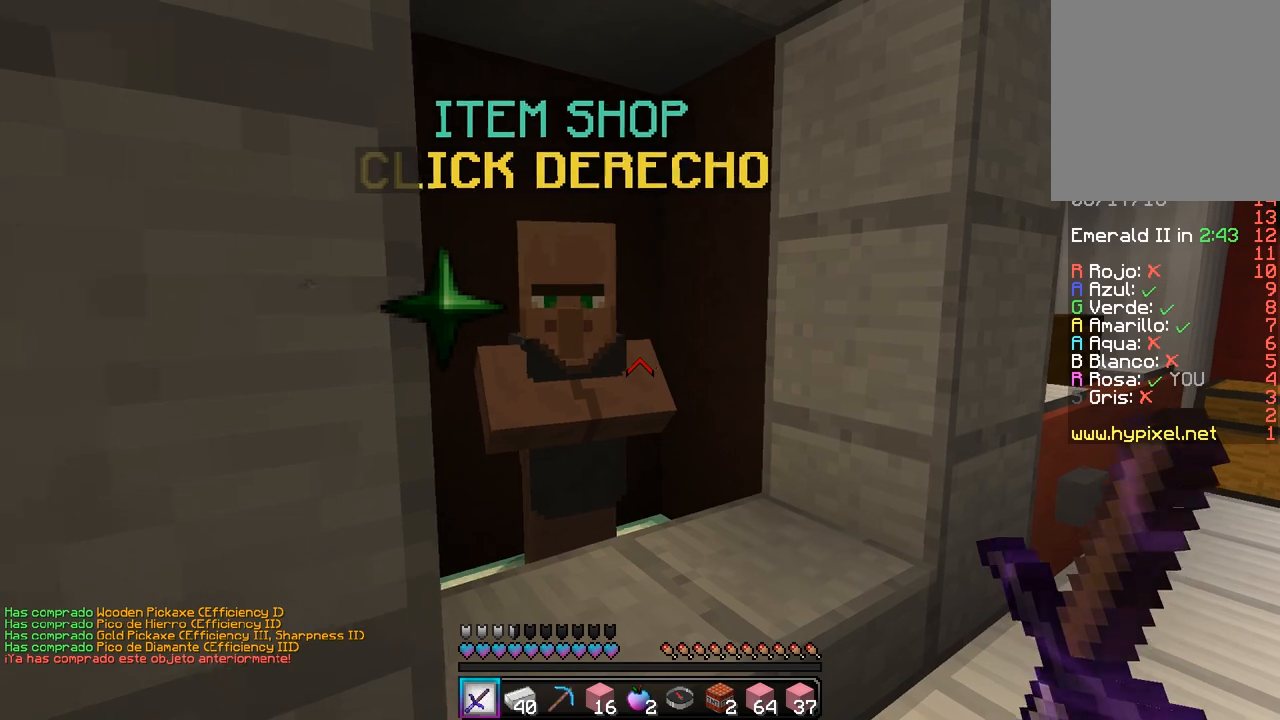
{"keys": [], "mouse": [], "events": [[100, "mouse_right", "down"], [267, "mouse_right", "up"]]}
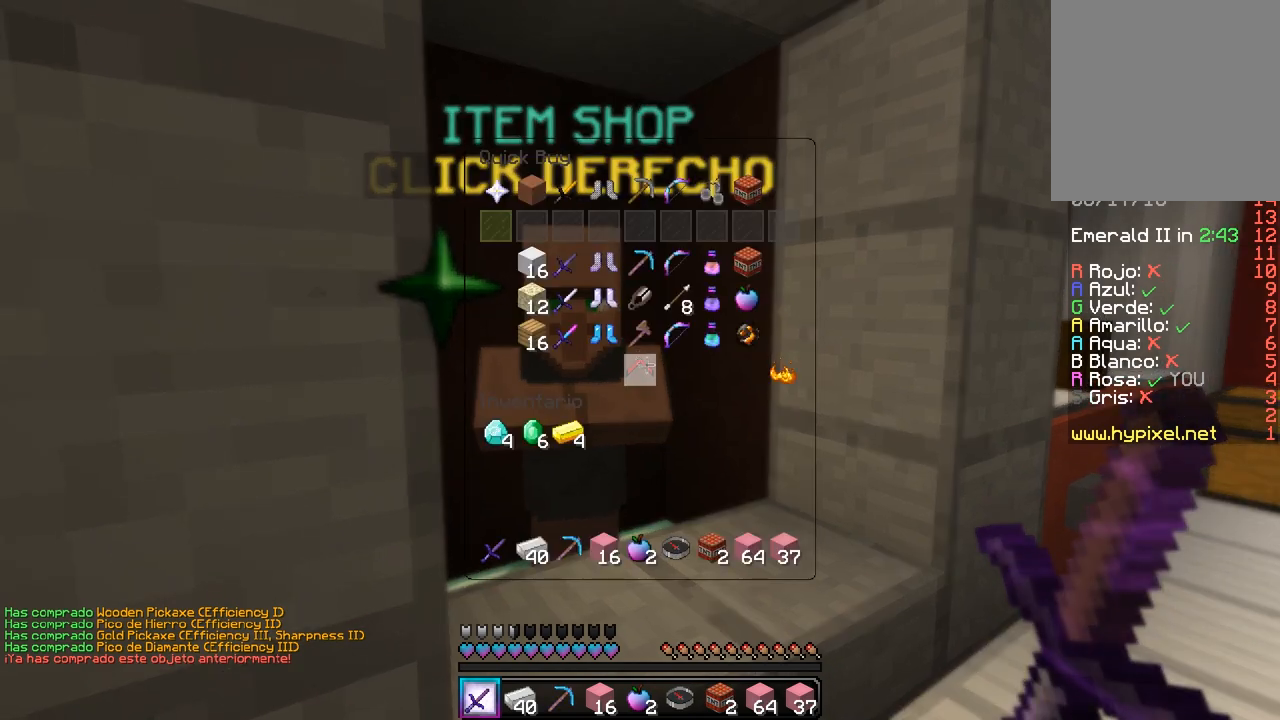
{"keys": [], "mouse": [], "events": []}
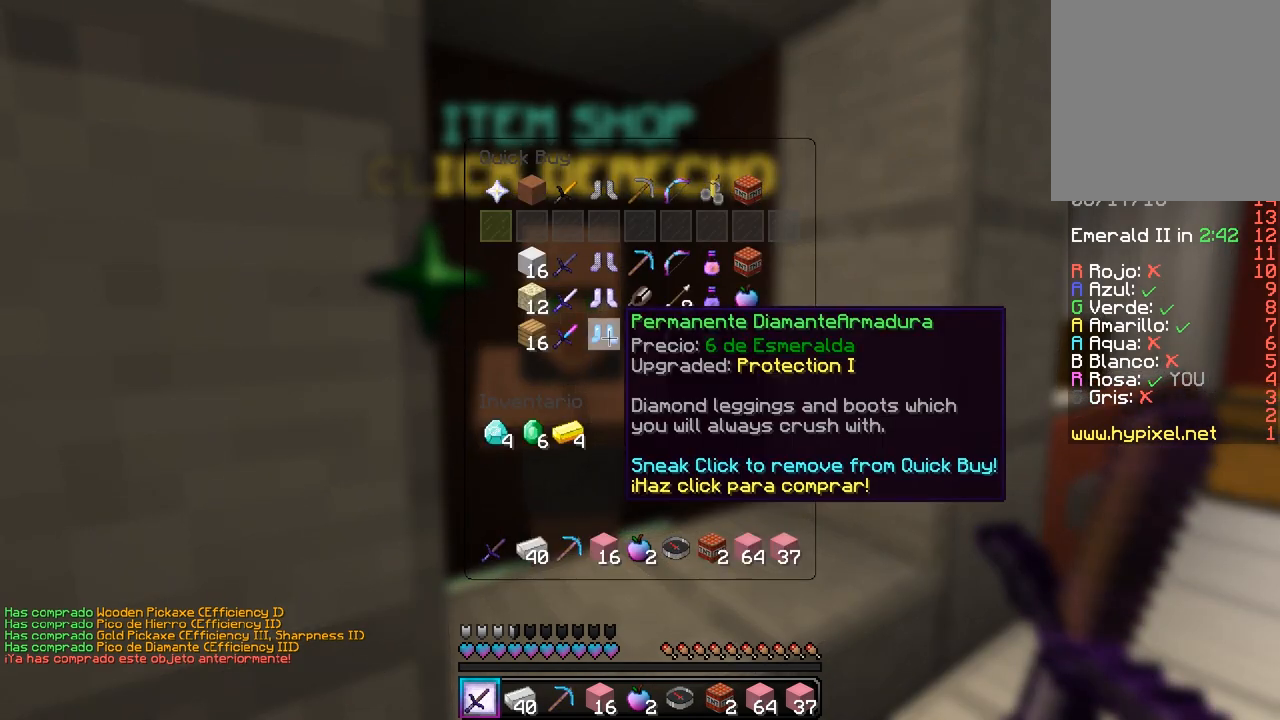
{"keys": [], "mouse": [], "events": [[17, "mouse_left", "down"], [217, "mouse_left", "up"]]}
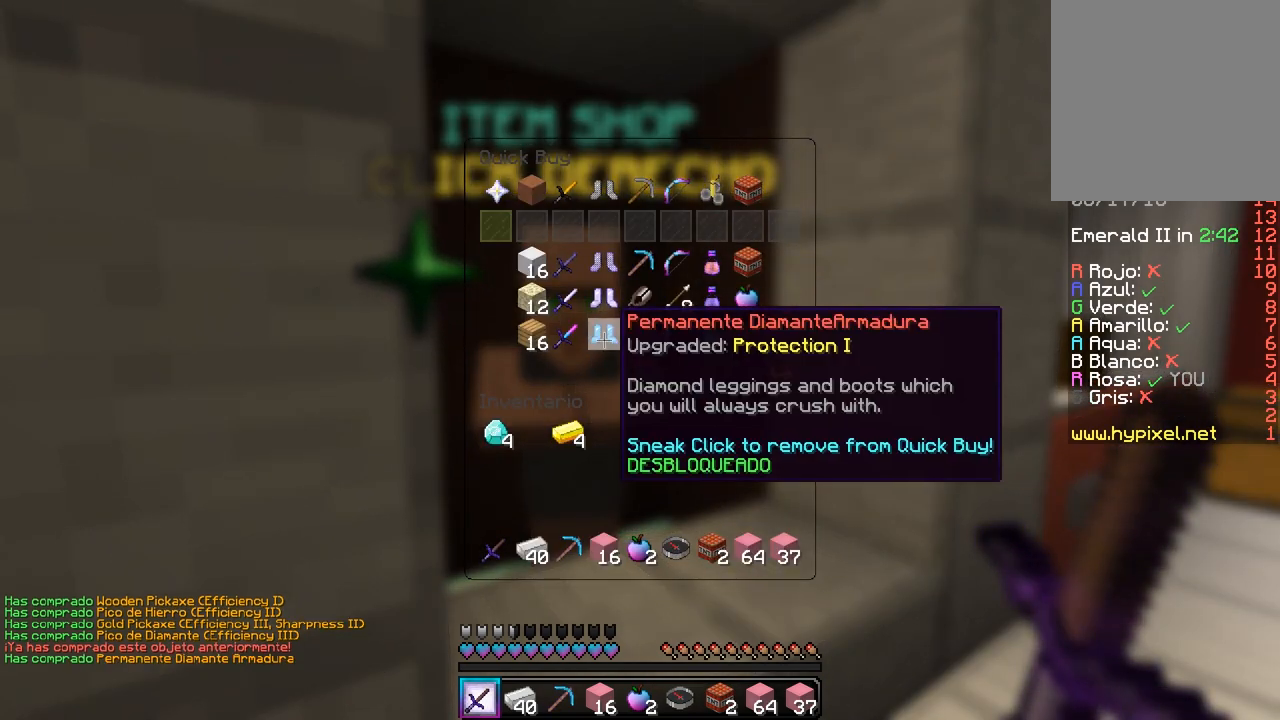
{"keys": [], "mouse": [], "events": []}
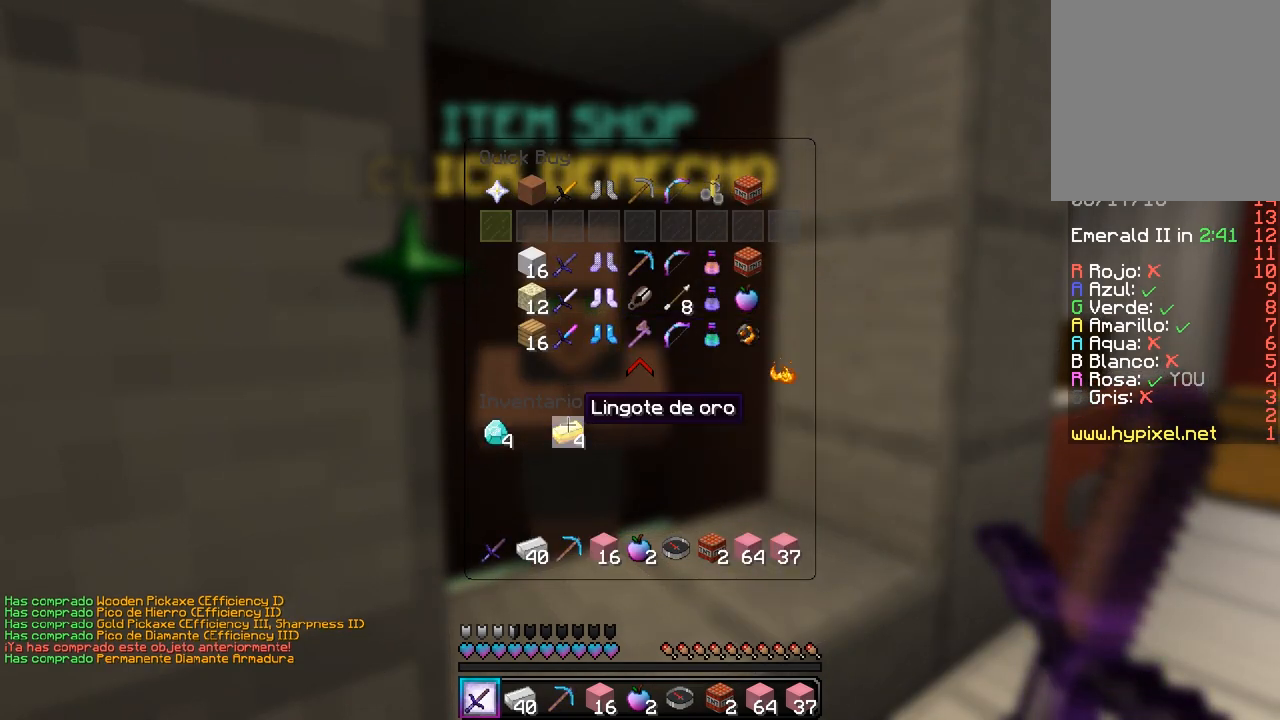
{"keys": [], "mouse": [], "events": []}
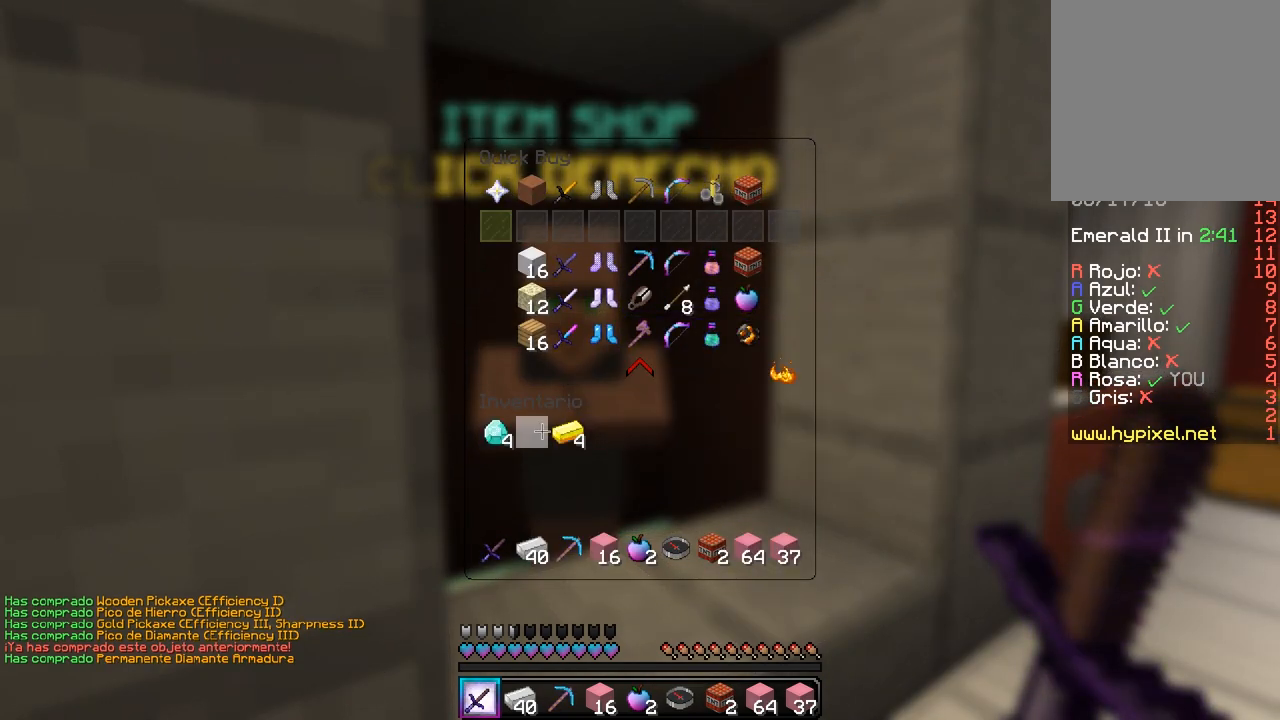
{"keys": [], "mouse": [], "events": []}
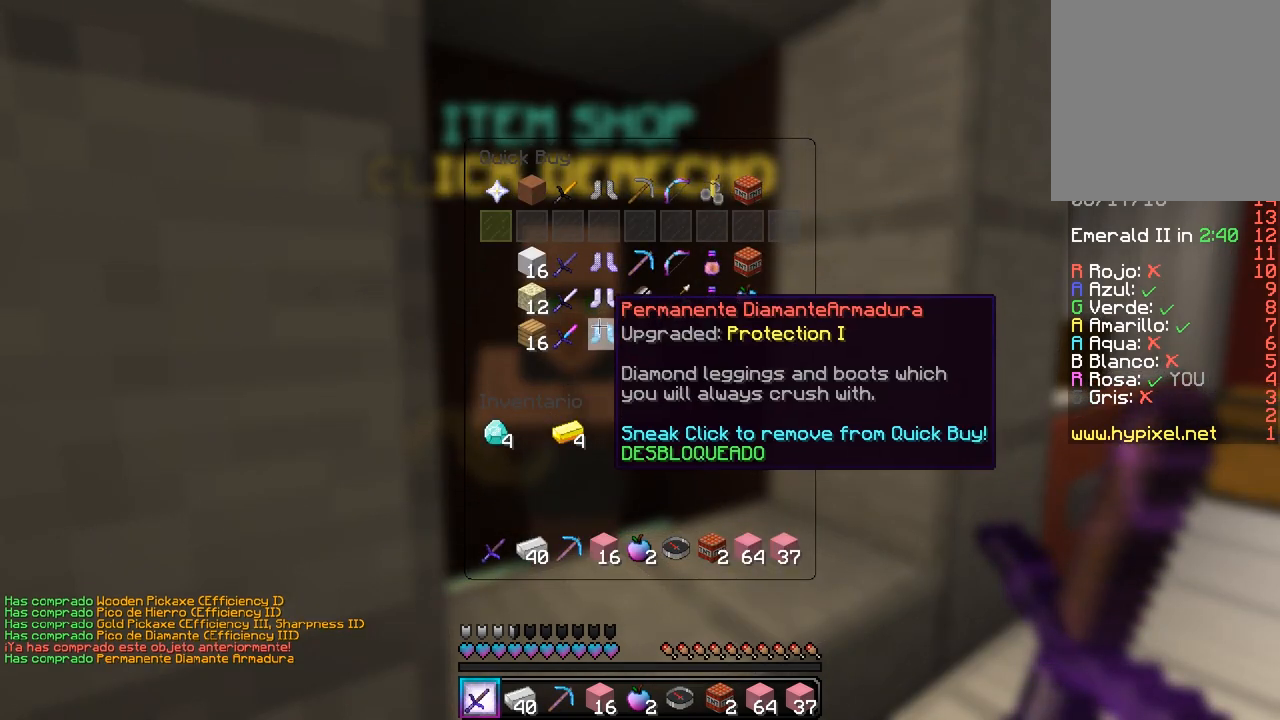
{"keys": [], "mouse": [], "events": []}
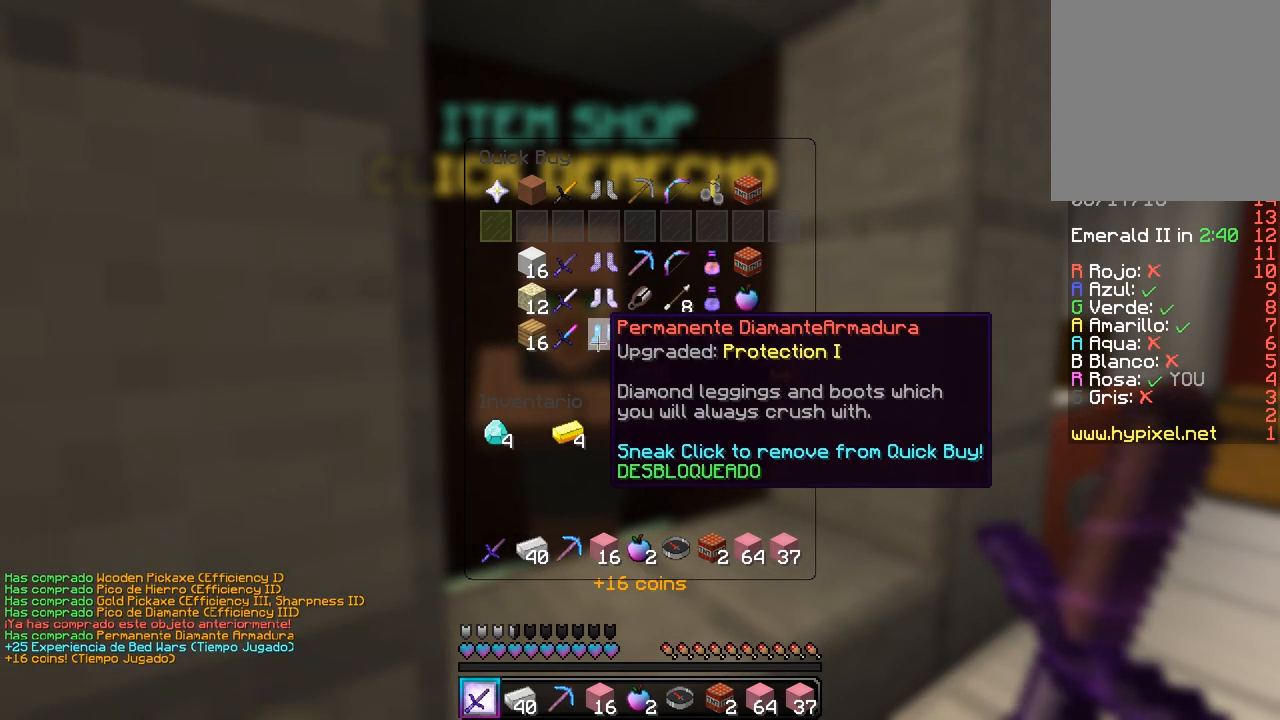
{"keys": [], "mouse": [], "events": []}
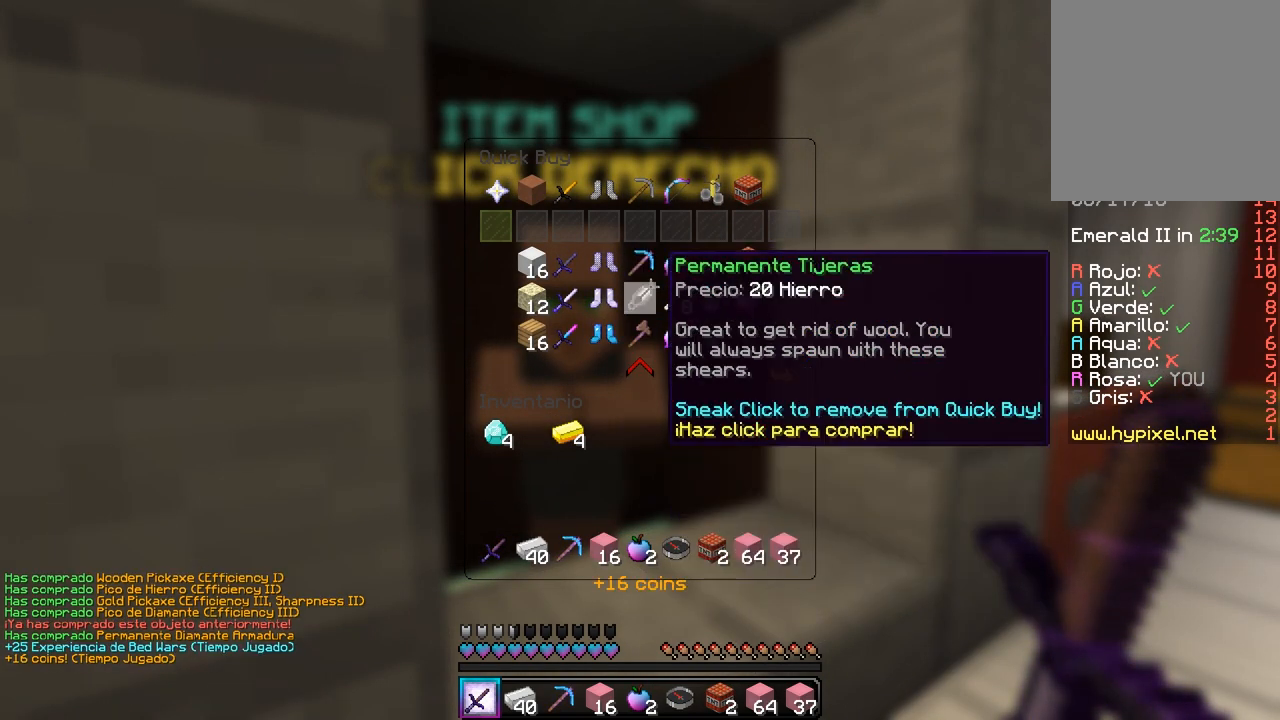
{"keys": [], "mouse": ["left"], "events": [[317, "mouse_left", "down"]]}
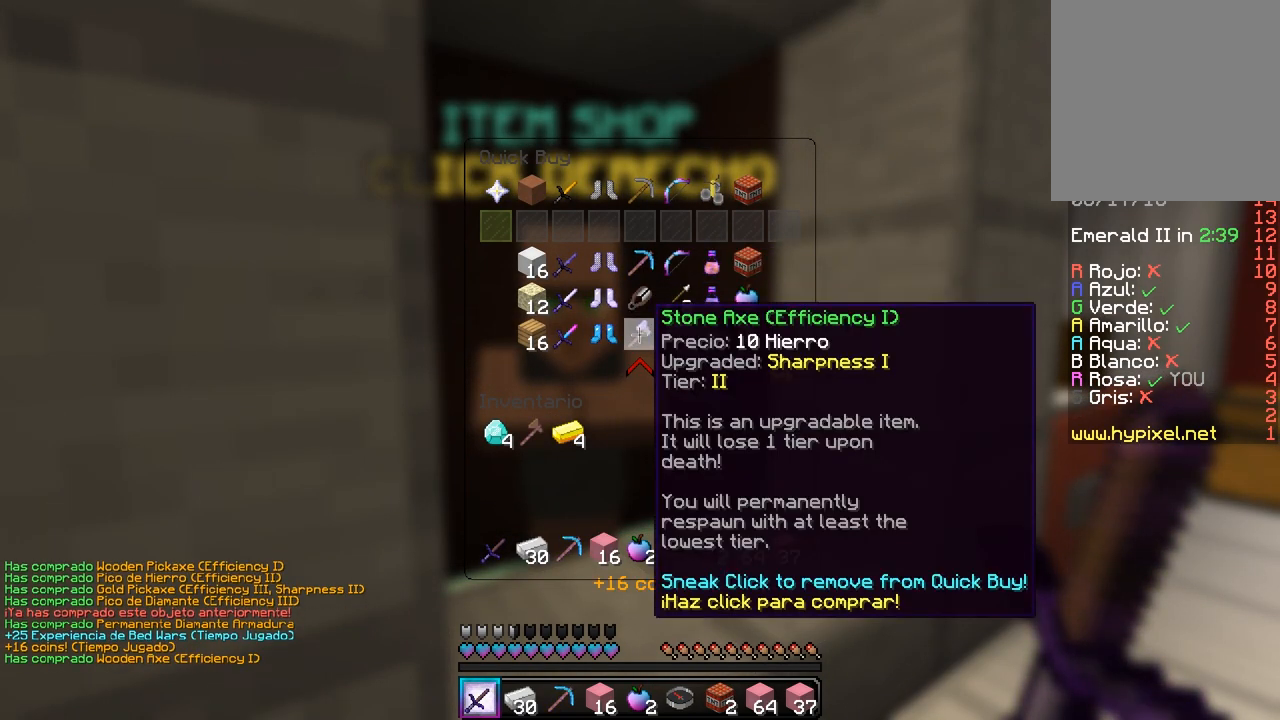
{"keys": [], "mouse": ["left"], "events": [[150, "mouse_left", "up"], [183, "mouse_left", "down"], [450, "mouse_left", "up"], [467, "mouse_left", "down"]]}
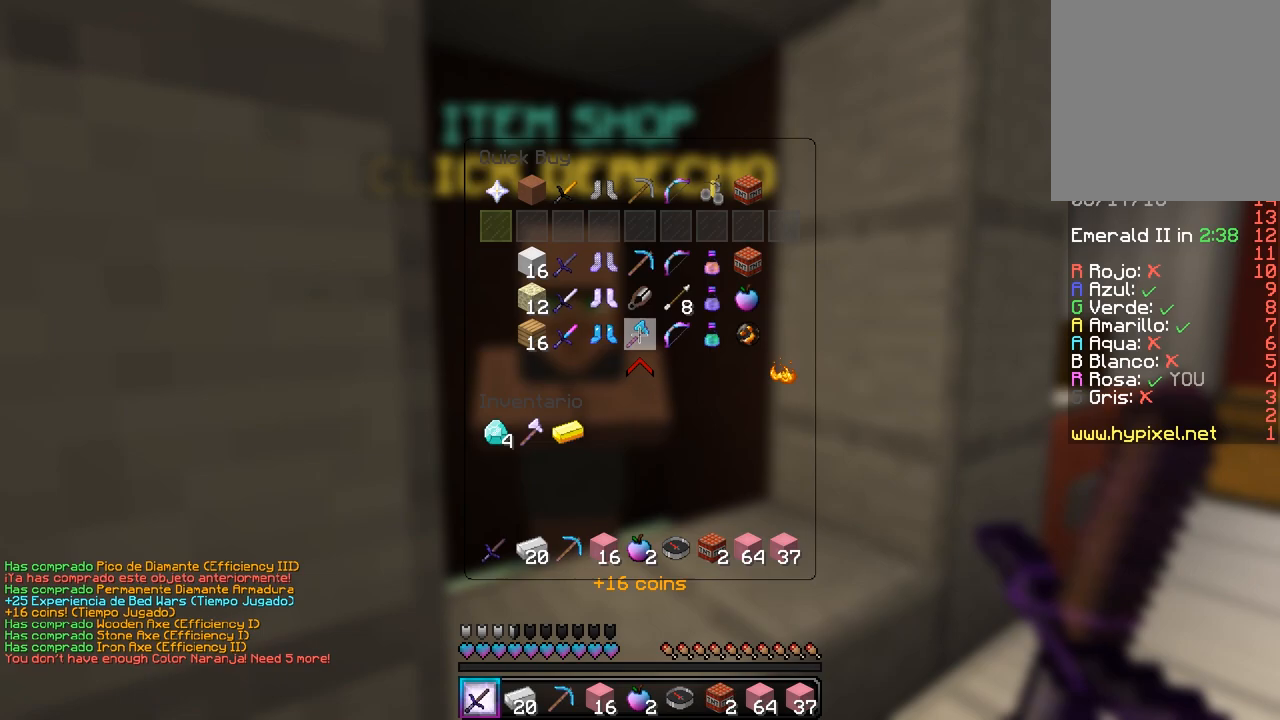
{"keys": [], "mouse": [], "events": [[117, "mouse_left", "up"]]}
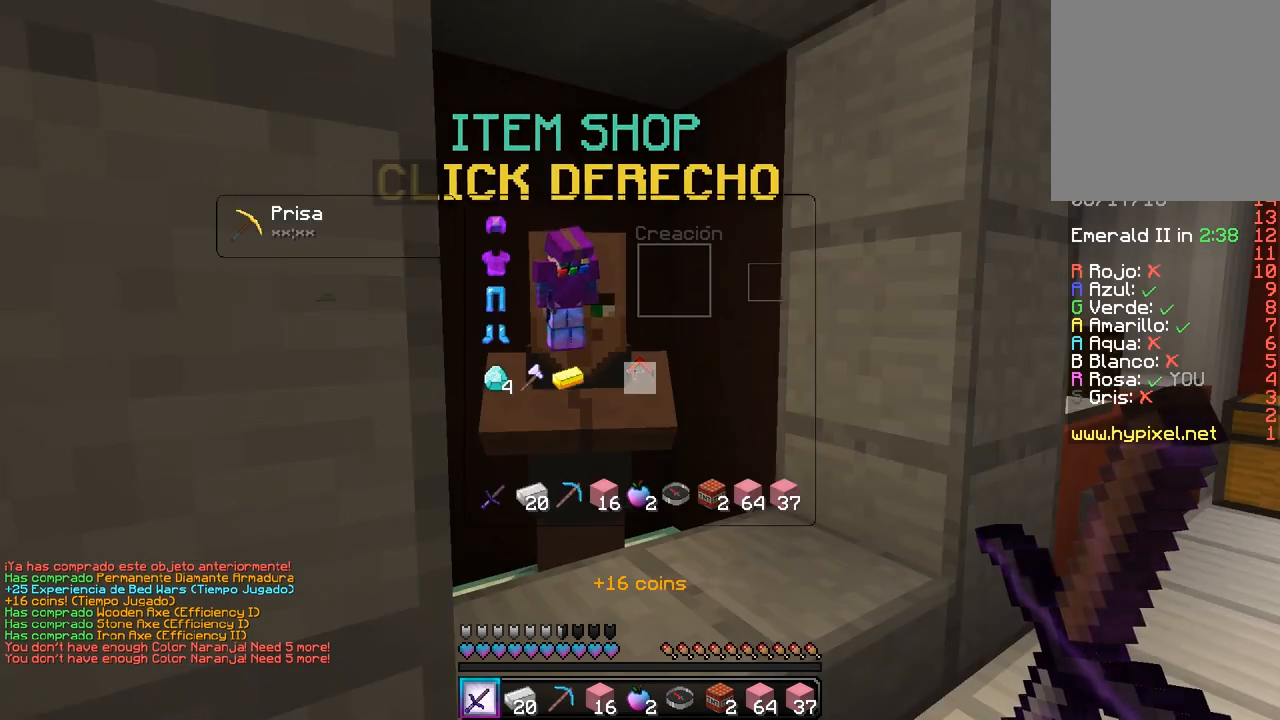
{"keys": [], "mouse": ["left"], "events": [[500, "mouse_left", "down"]]}
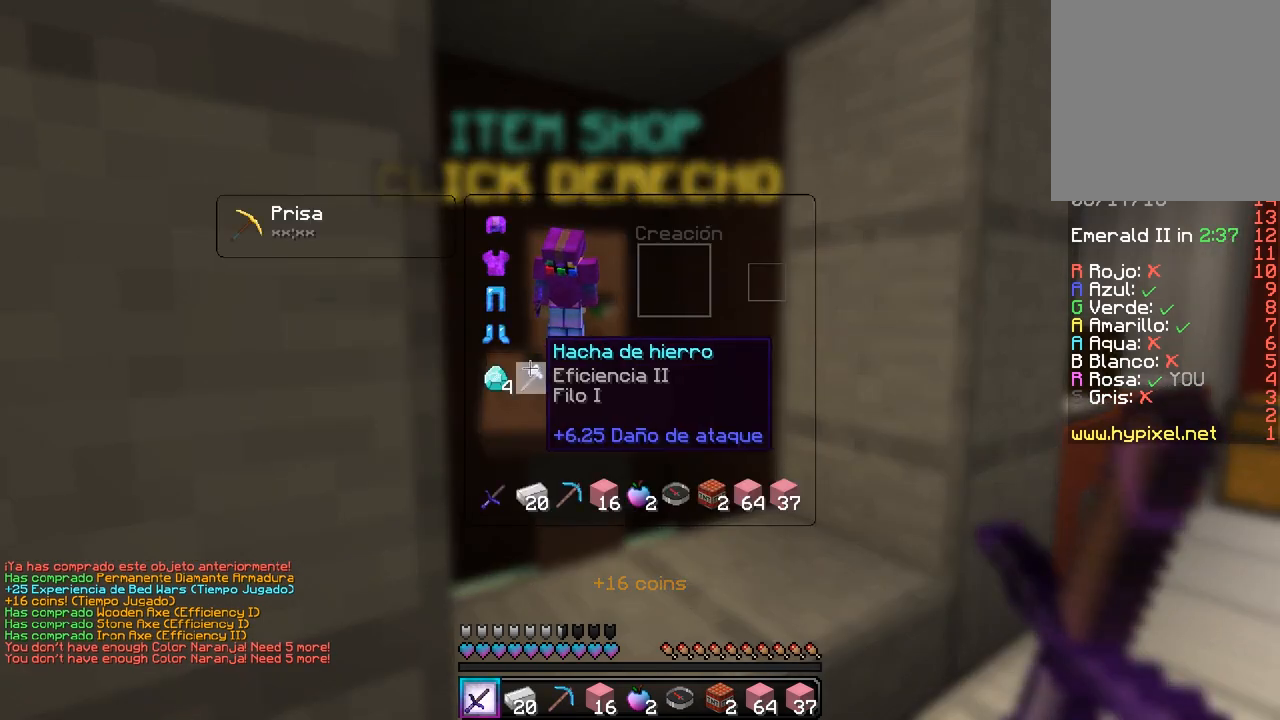
{"keys": [], "mouse": ["left"], "events": [[167, "mouse_left", "up"], [400, "mouse_left", "down"]]}
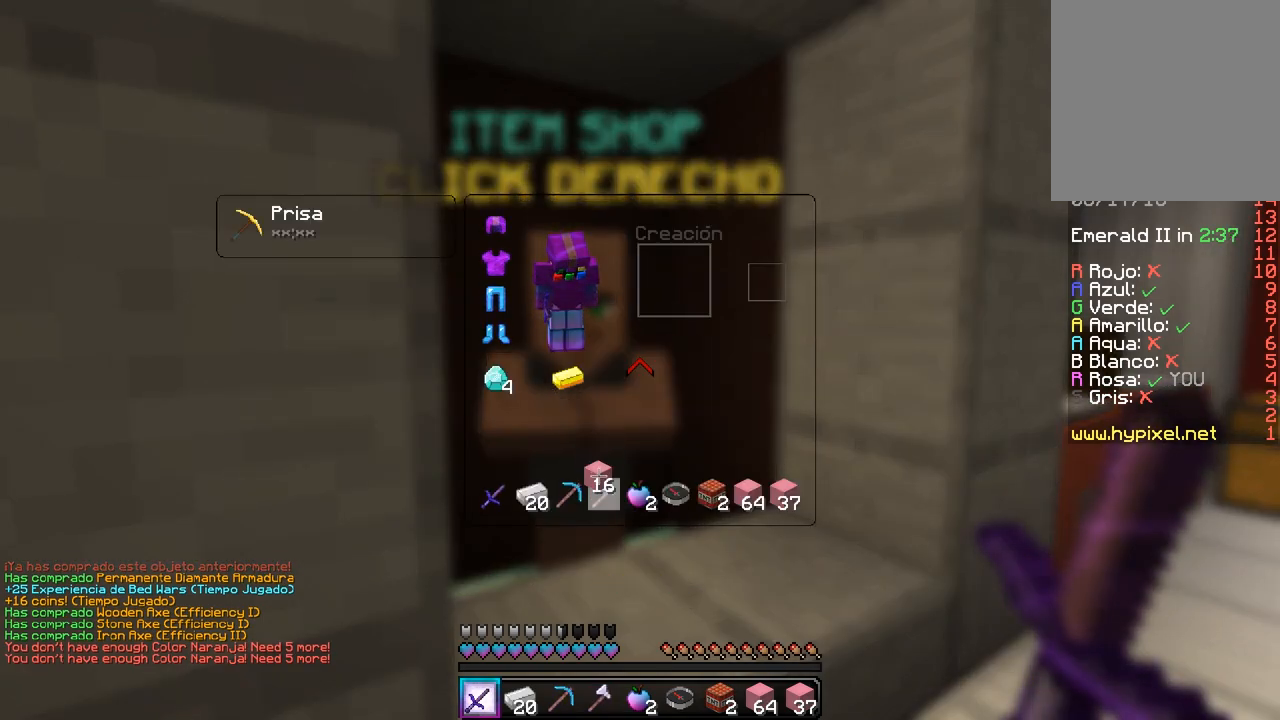
{"keys": [], "mouse": ["left"], "events": [[83, "mouse_left", "up"], [383, "mouse_left", "down"]]}
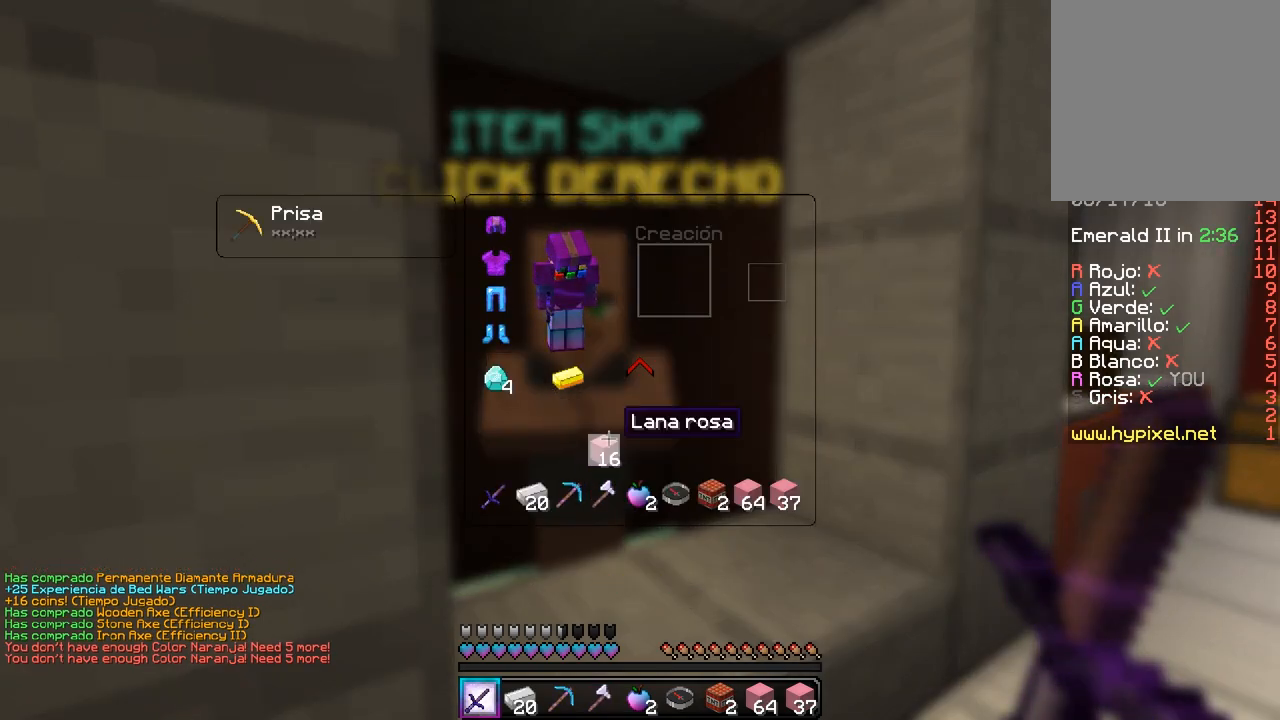
{"keys": [], "mouse": [], "events": [[67, "mouse_left", "up"]]}
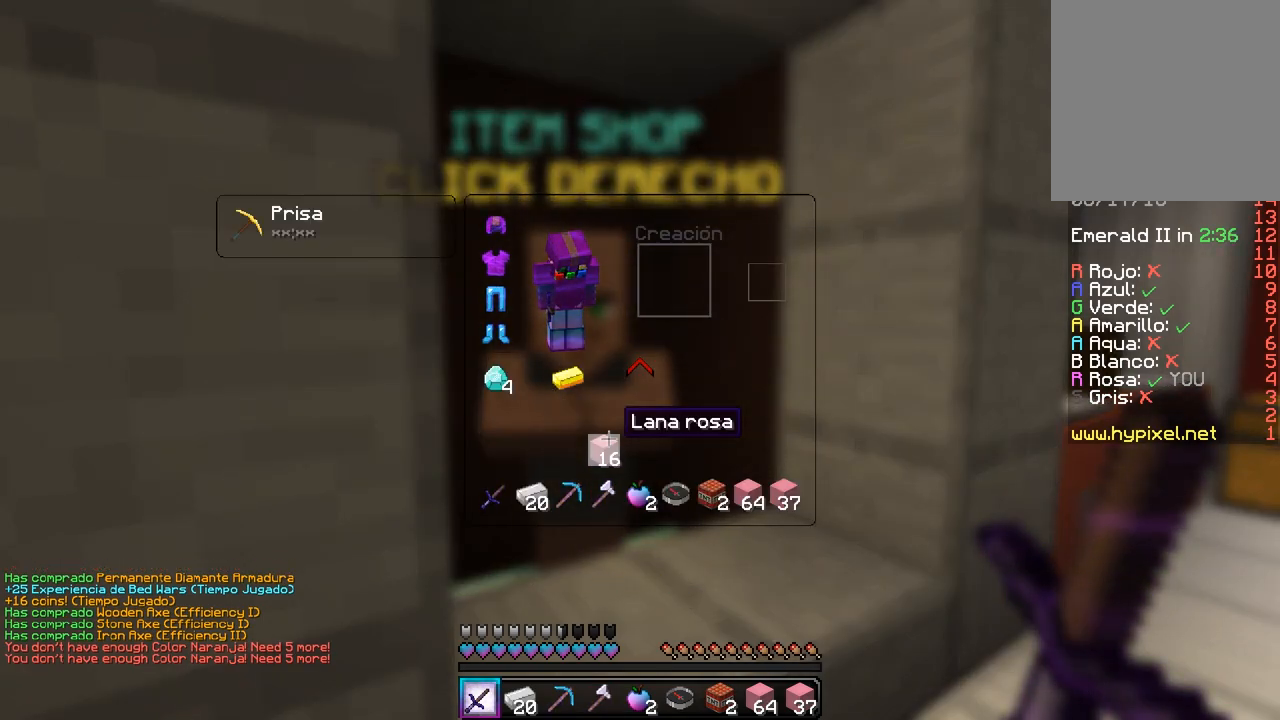
{"keys": [], "mouse": [], "events": []}
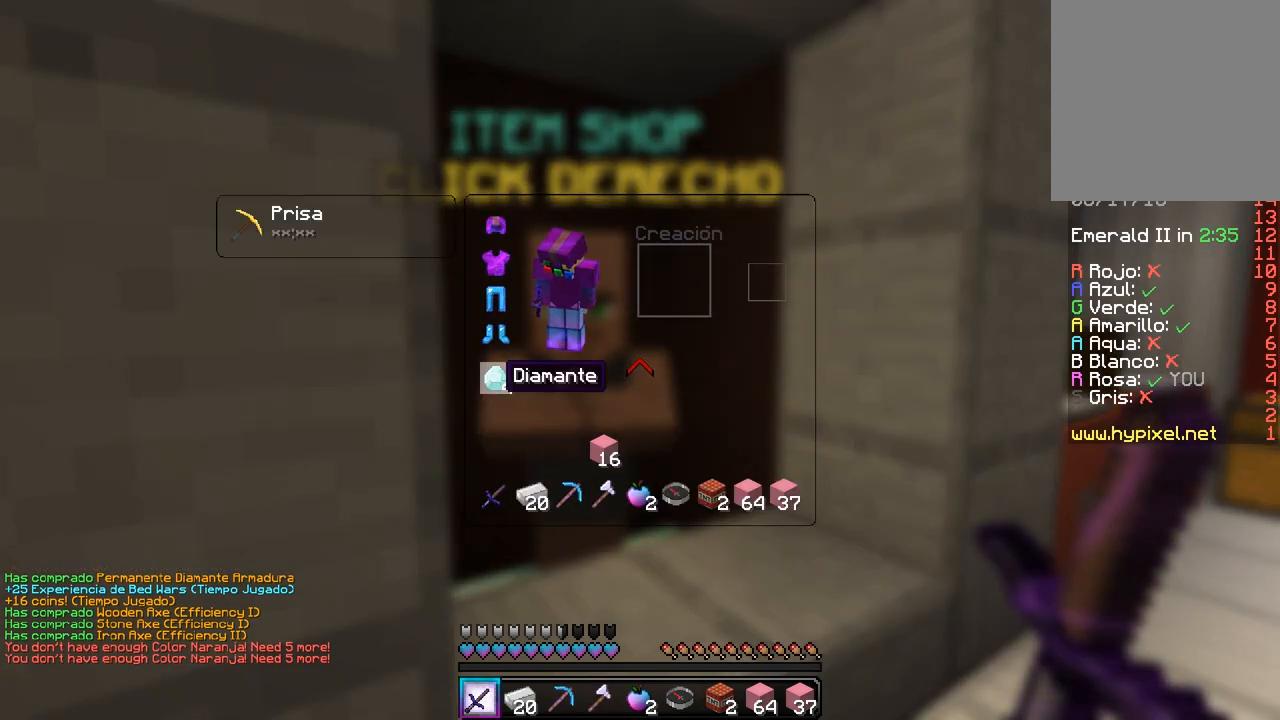
{"keys": ["w"], "mouse": [], "events": [[133, "w", "down"], [367, "d", "down"], [500, "d", "up"]]}